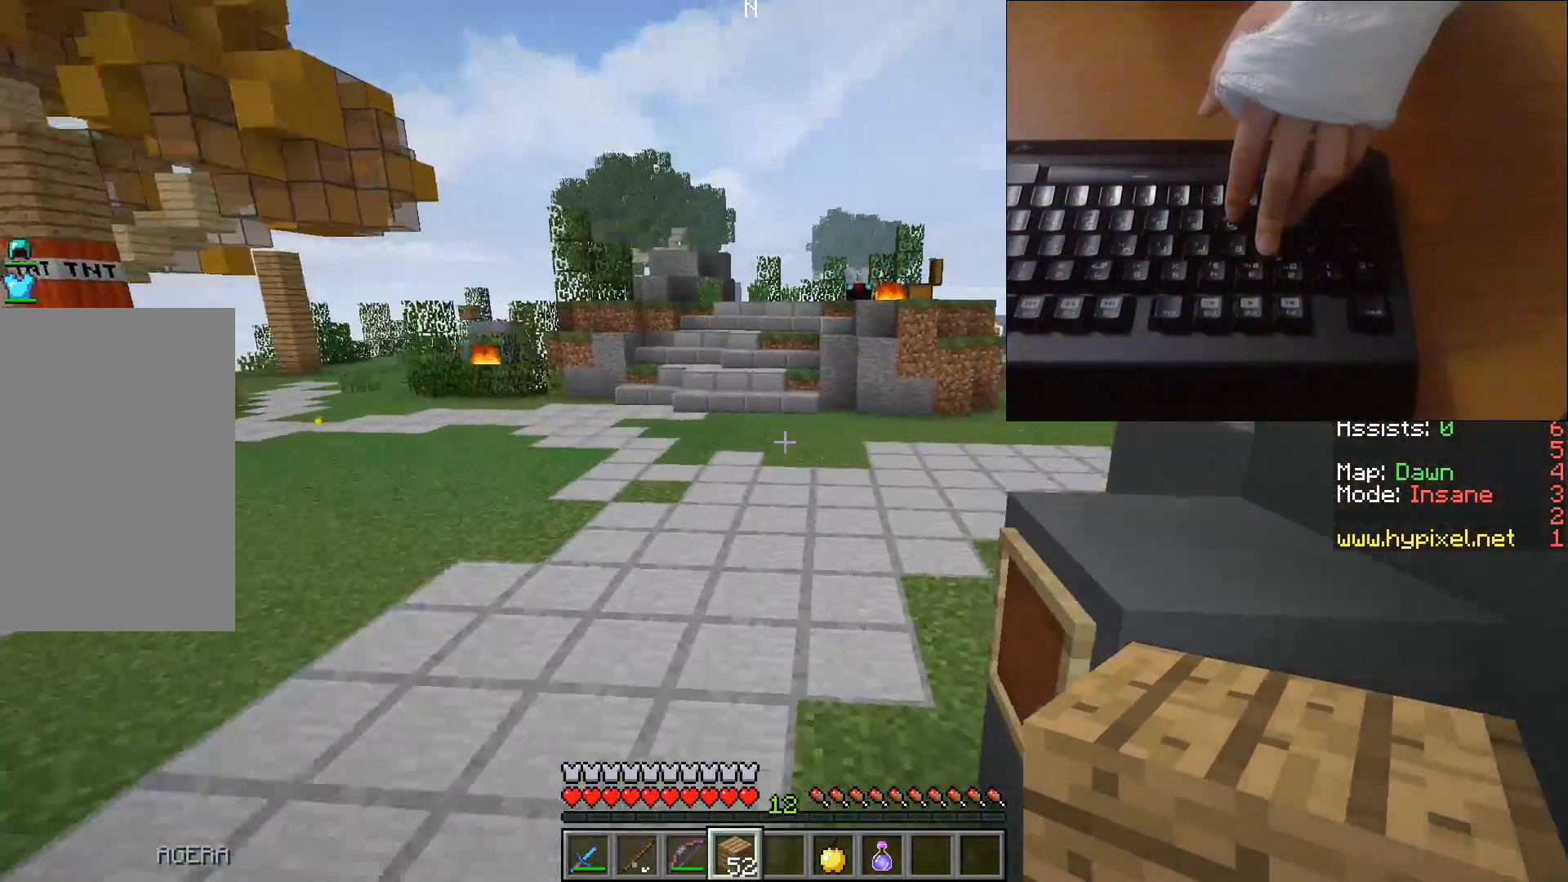
Gameplay with keyboard; each line is a JSON object with the keys held at the frame after it. "events" lists presses ("down") and releases ("up") of "a", "d", "s", "space" and "w" between this image and that frame as [ms after this image, input, new state], when the widget could be followed in between. No other keys are recorded. Mouse input is not recorded.
{"keys": ["w"], "events": []}
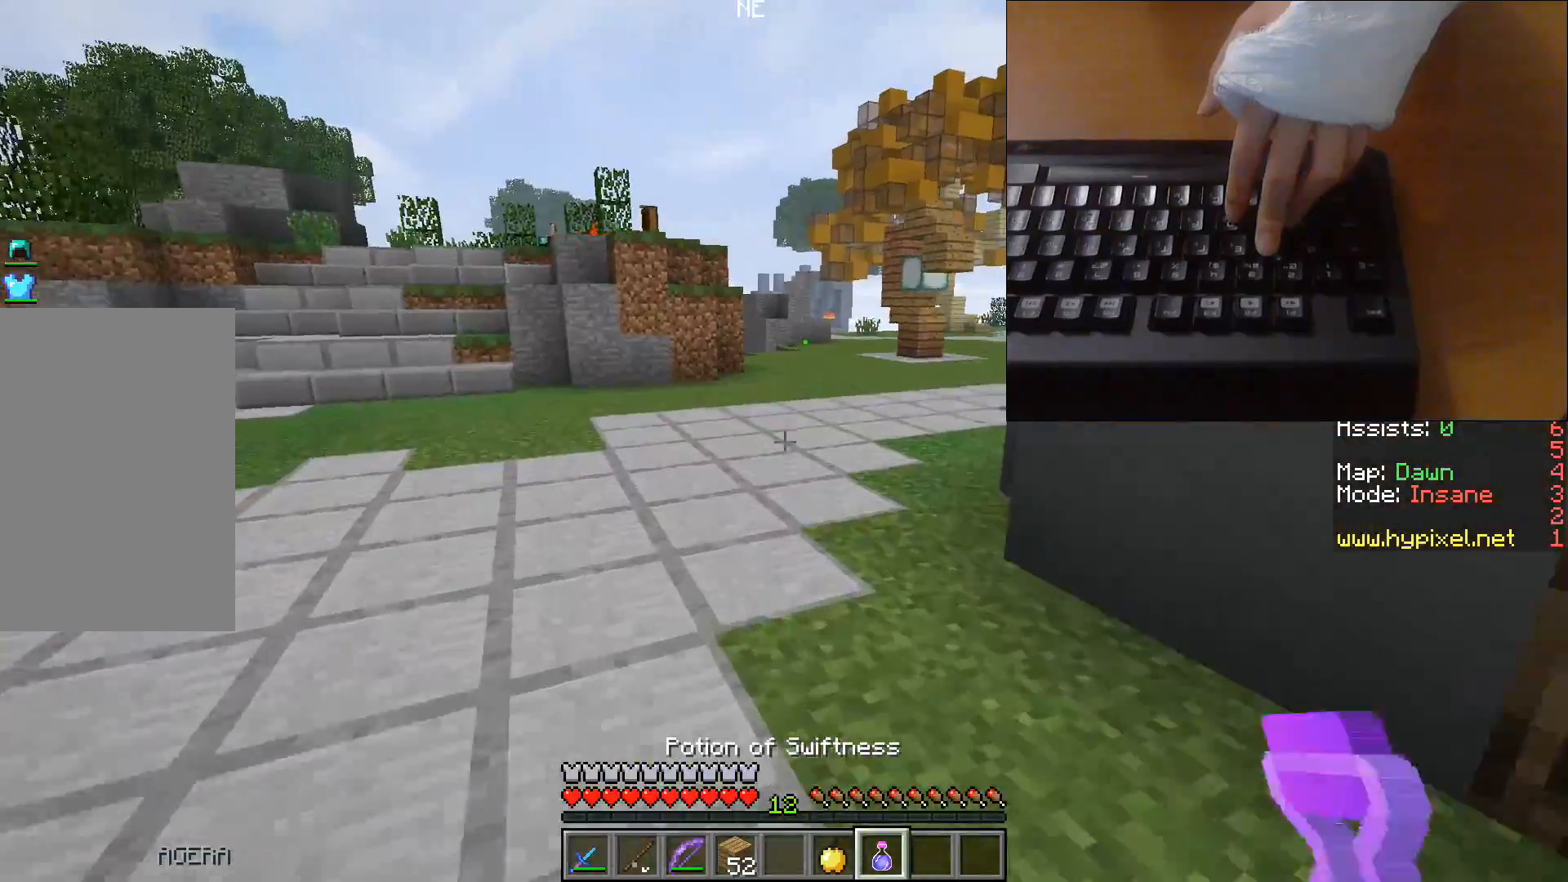
{"keys": ["w"], "events": []}
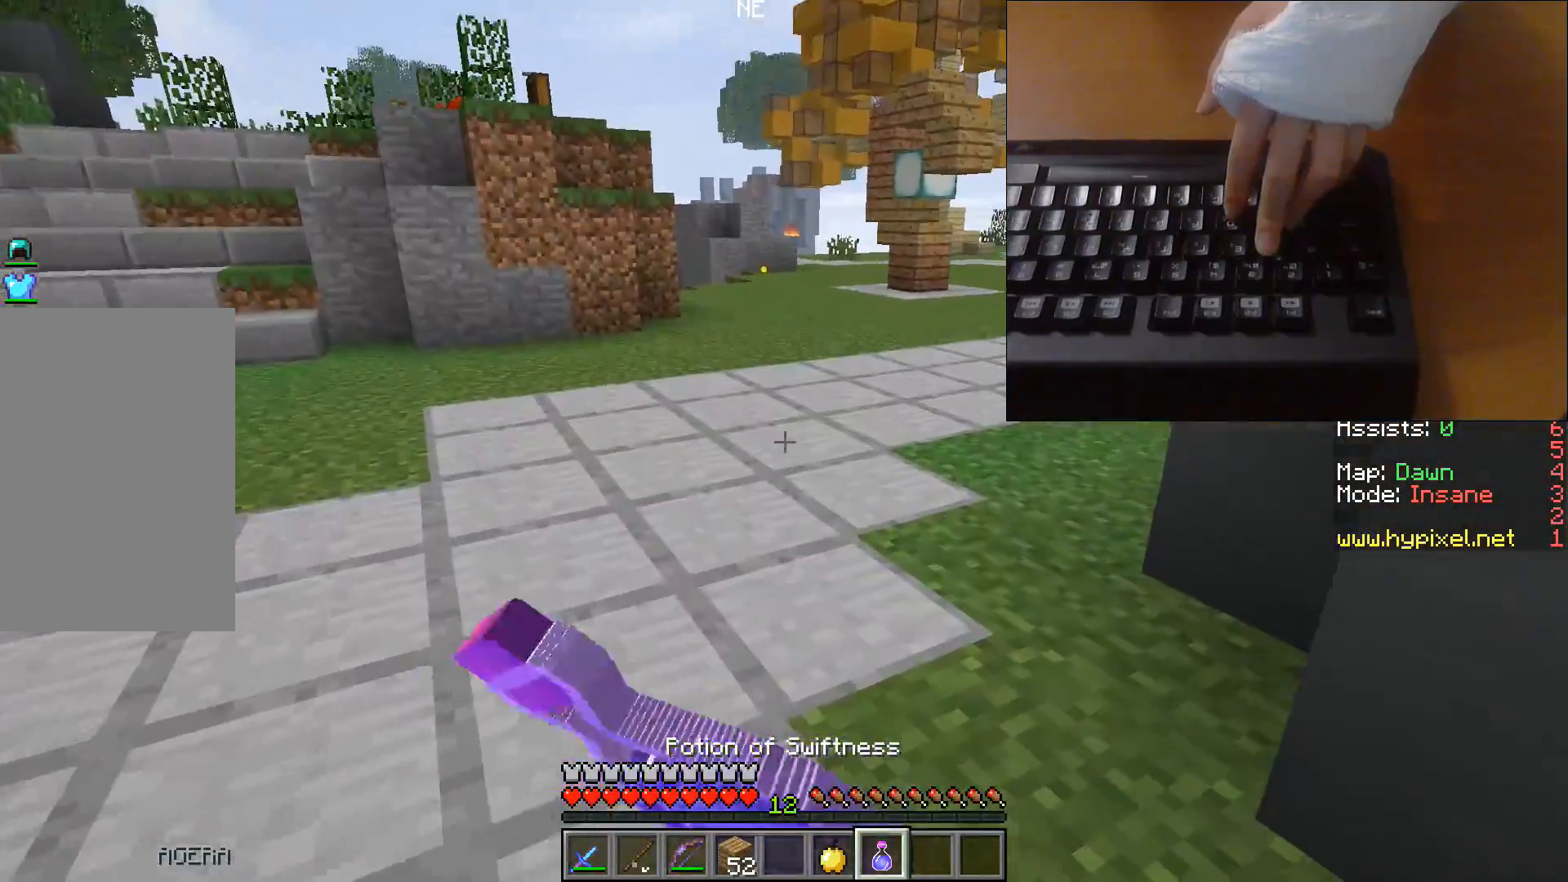
{"keys": ["a", "w"], "events": [[17, "a", "down"]]}
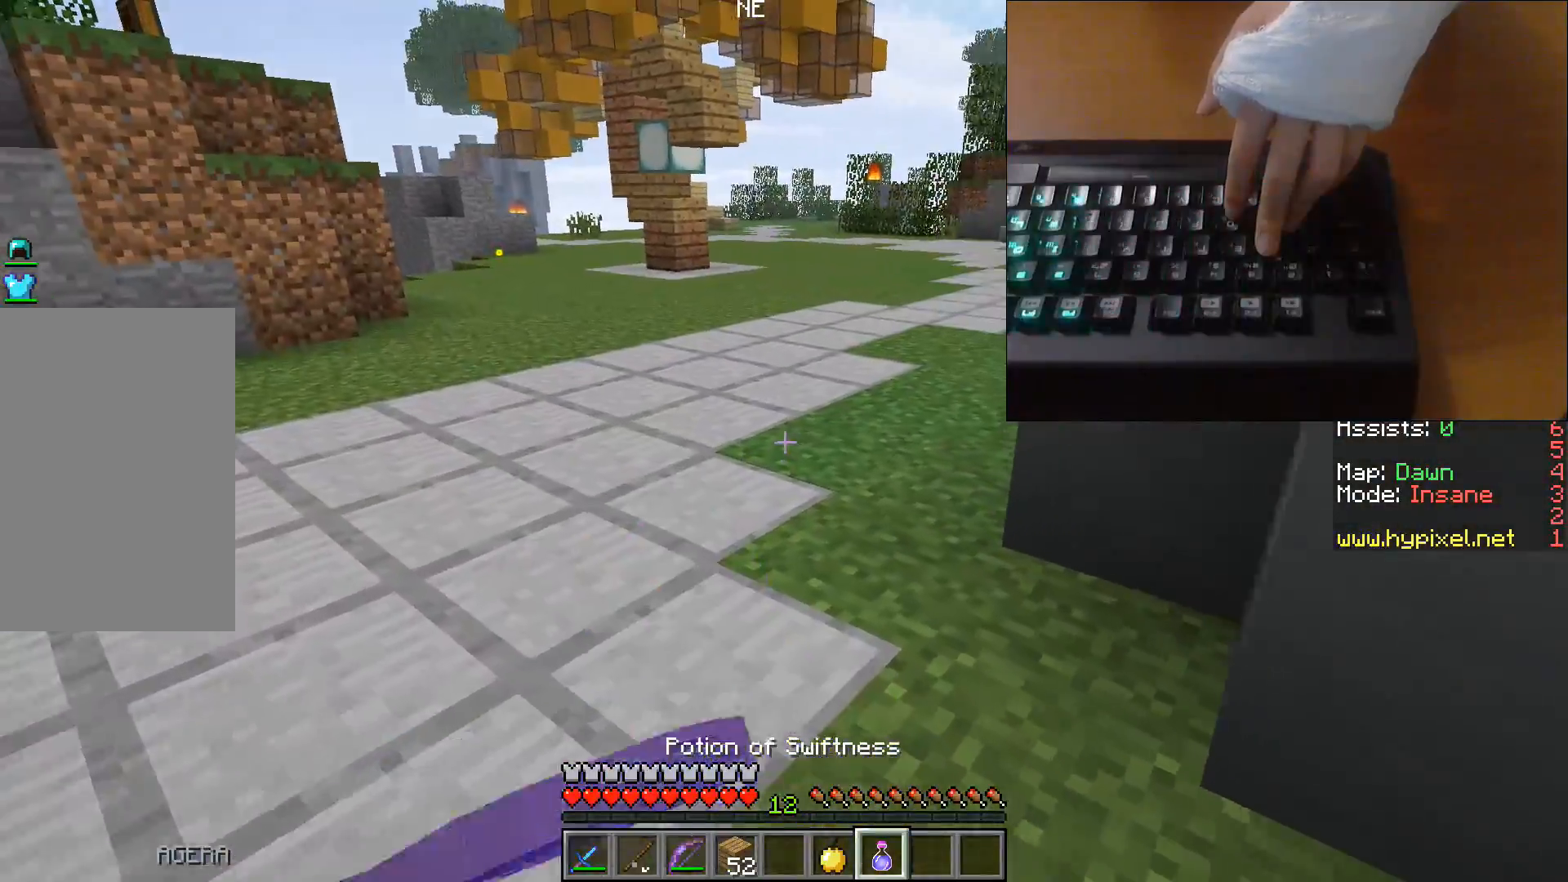
{"keys": ["a", "w"], "events": []}
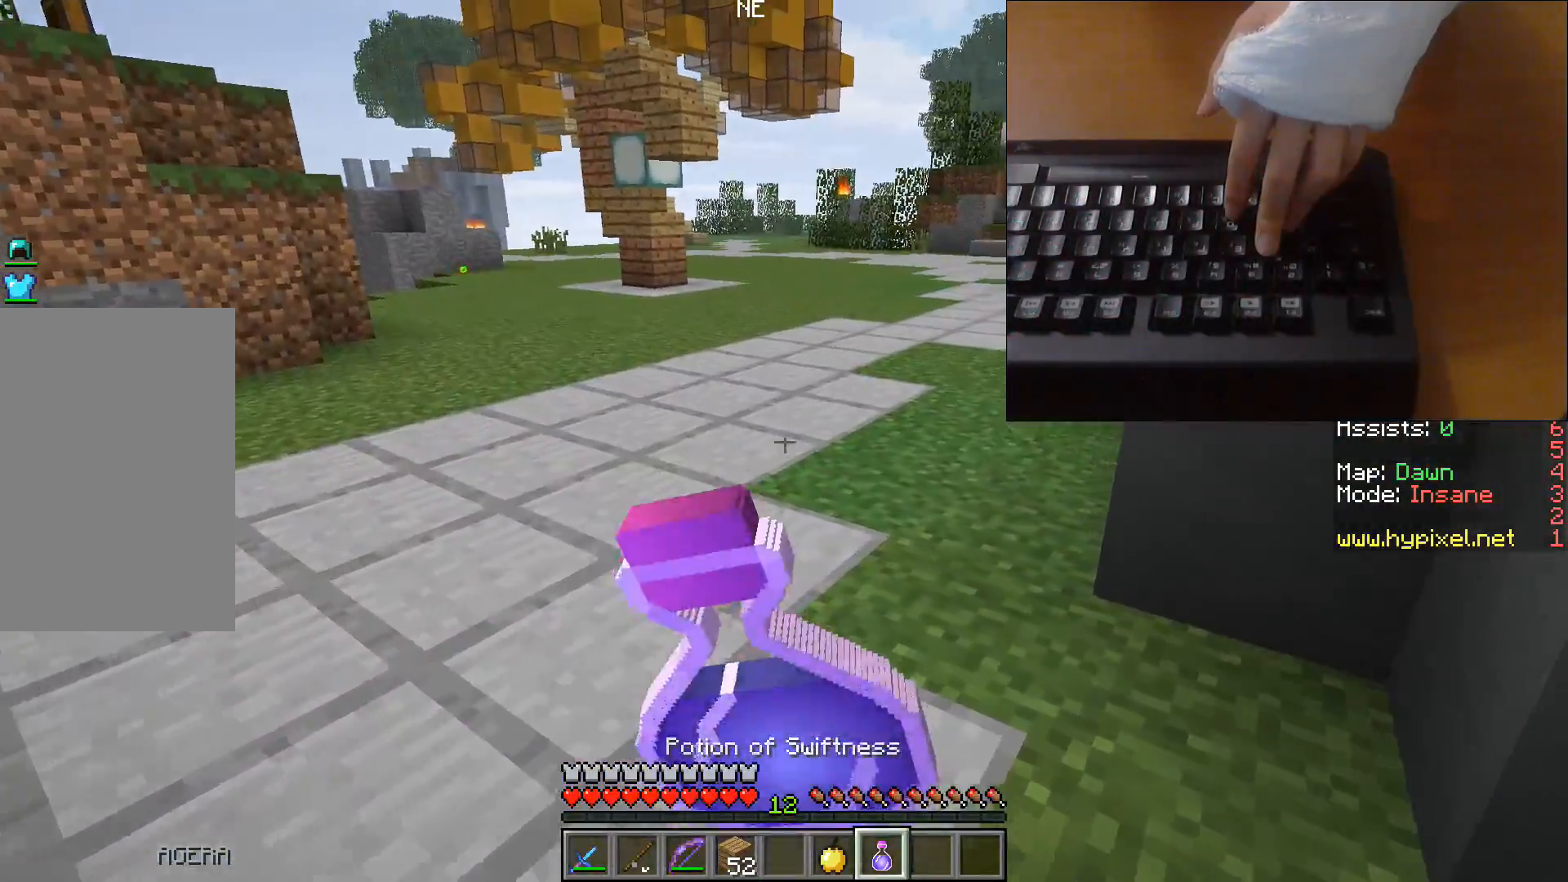
{"keys": ["a", "w"], "events": []}
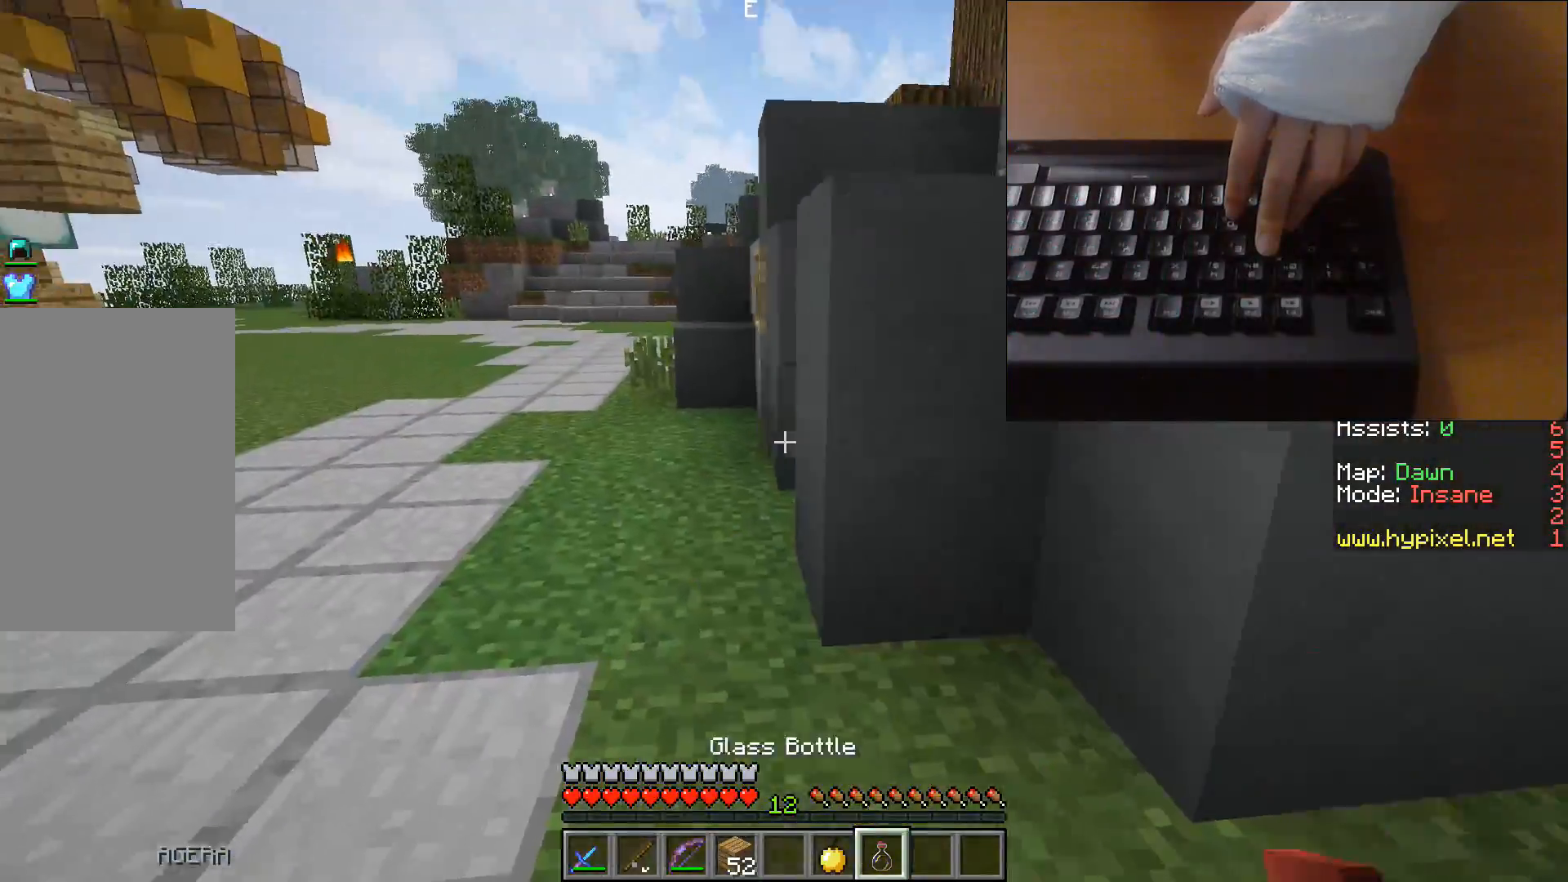
{"keys": ["w"], "events": [[217, "a", "up"]]}
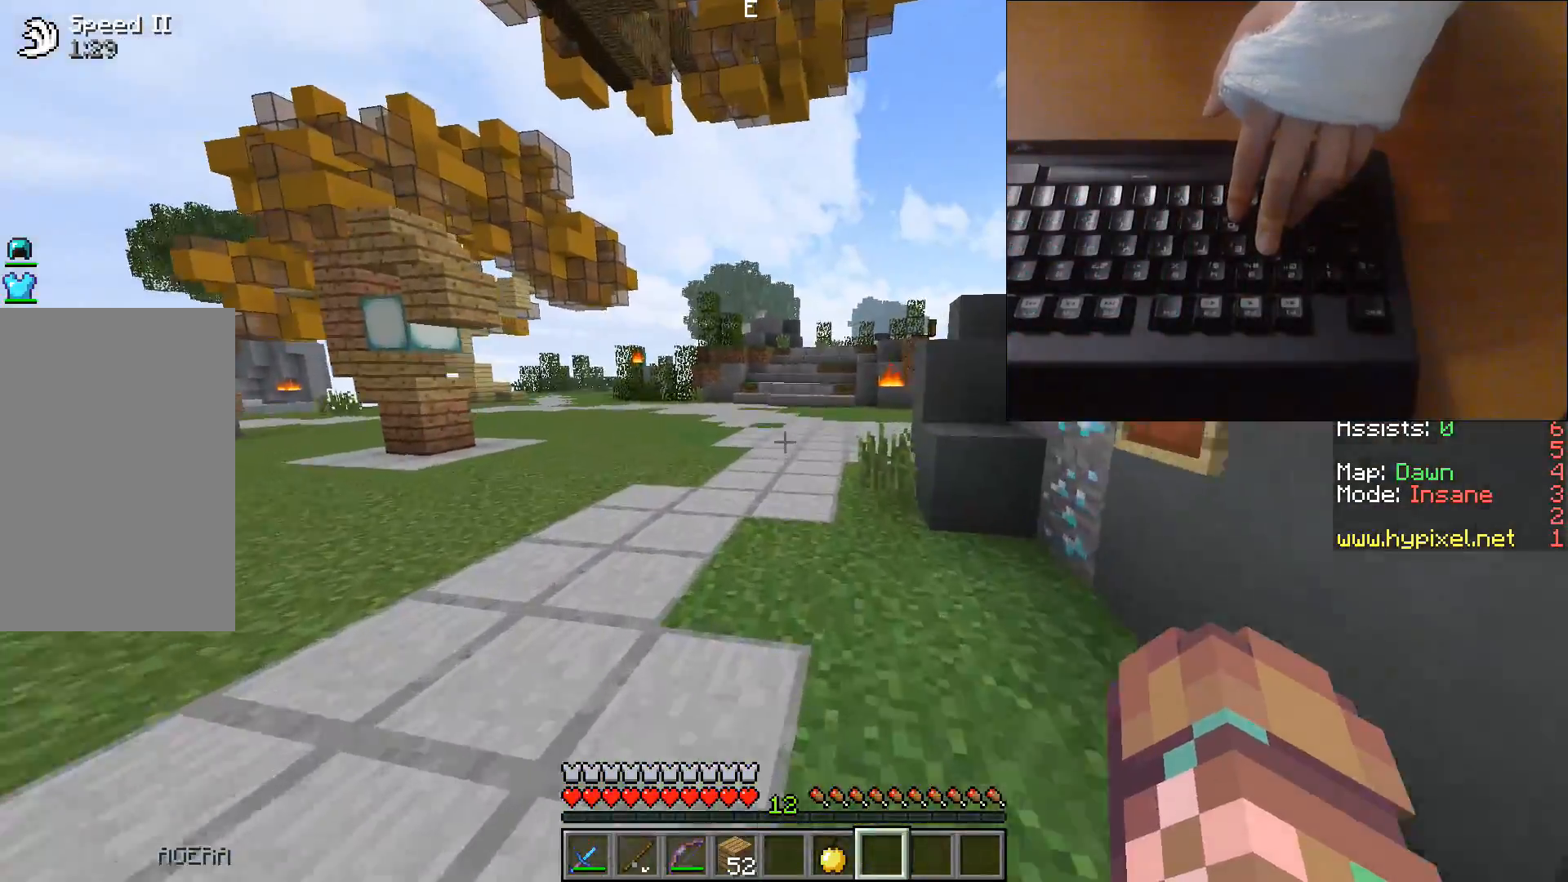
{"keys": ["d", "w"], "events": [[233, "d", "down"]]}
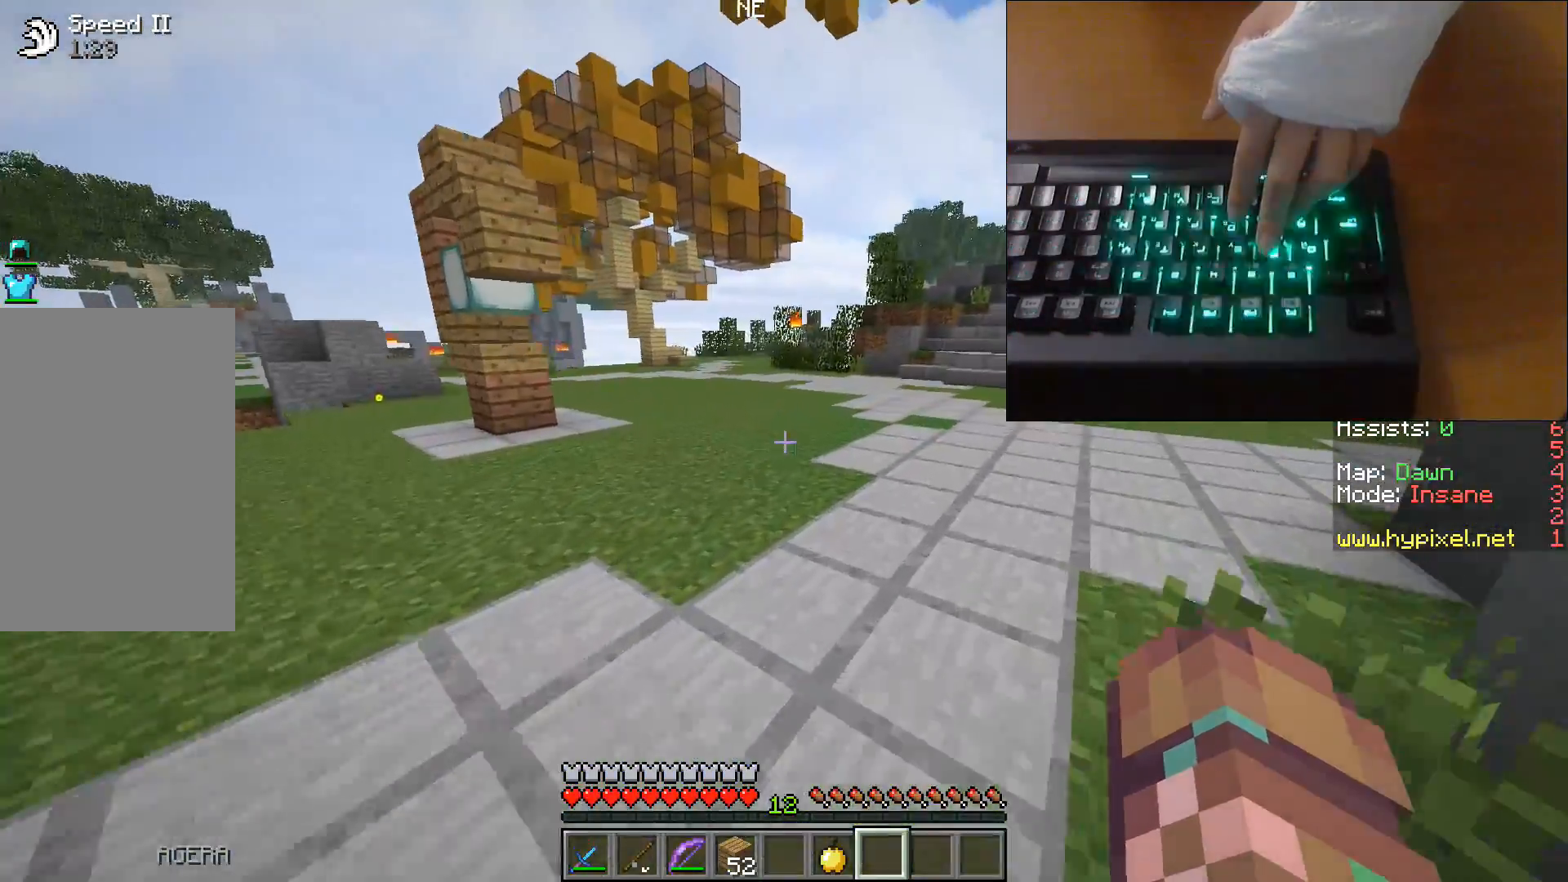
{"keys": ["w"], "events": [[433, "d", "up"]]}
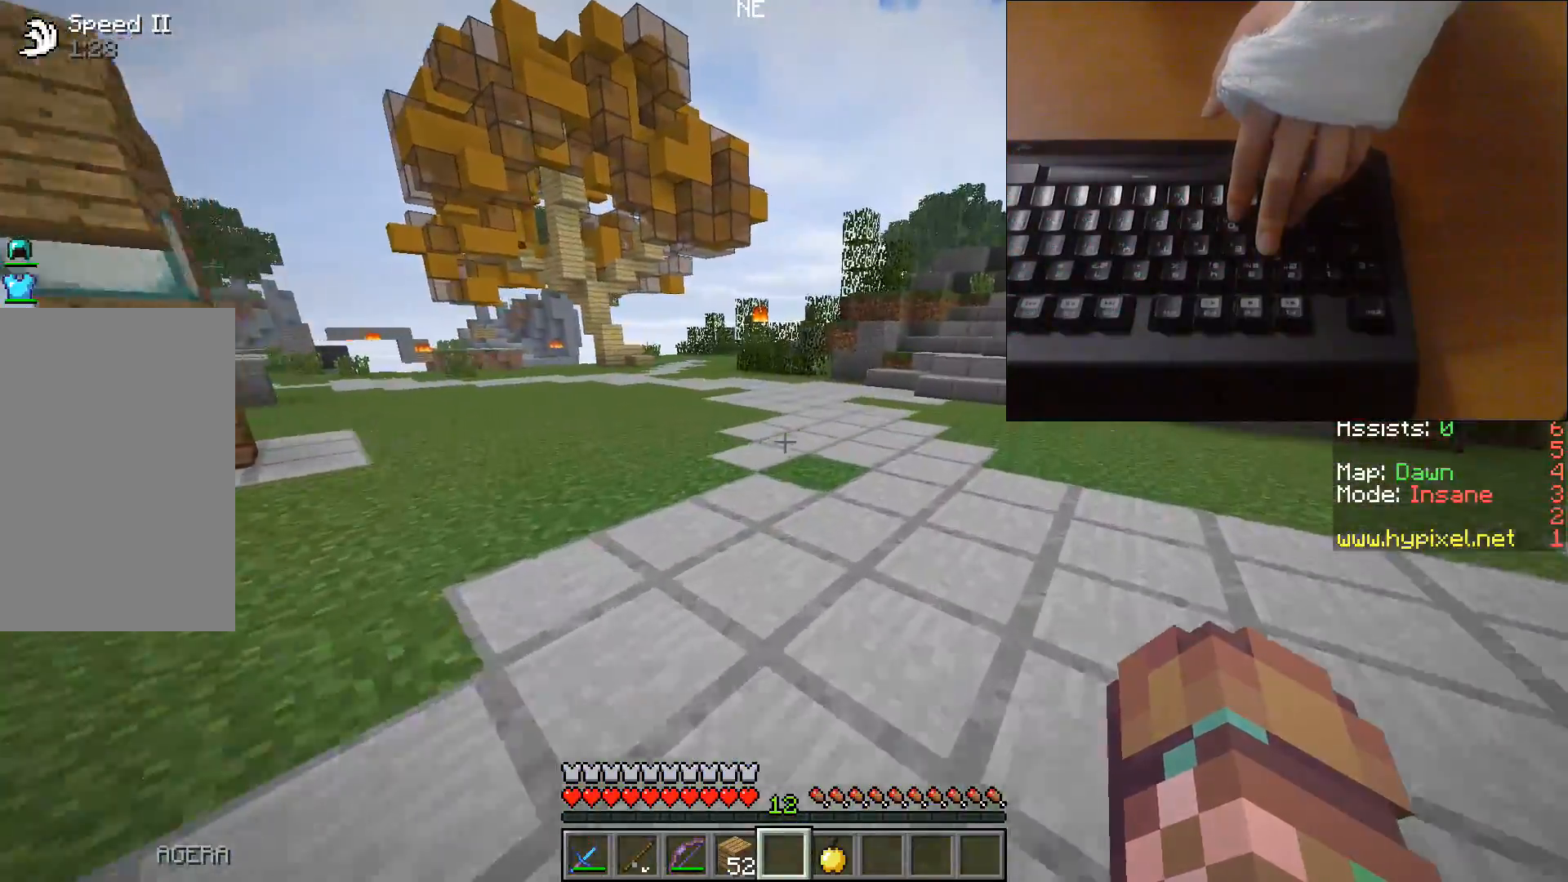
{"keys": ["w"], "events": []}
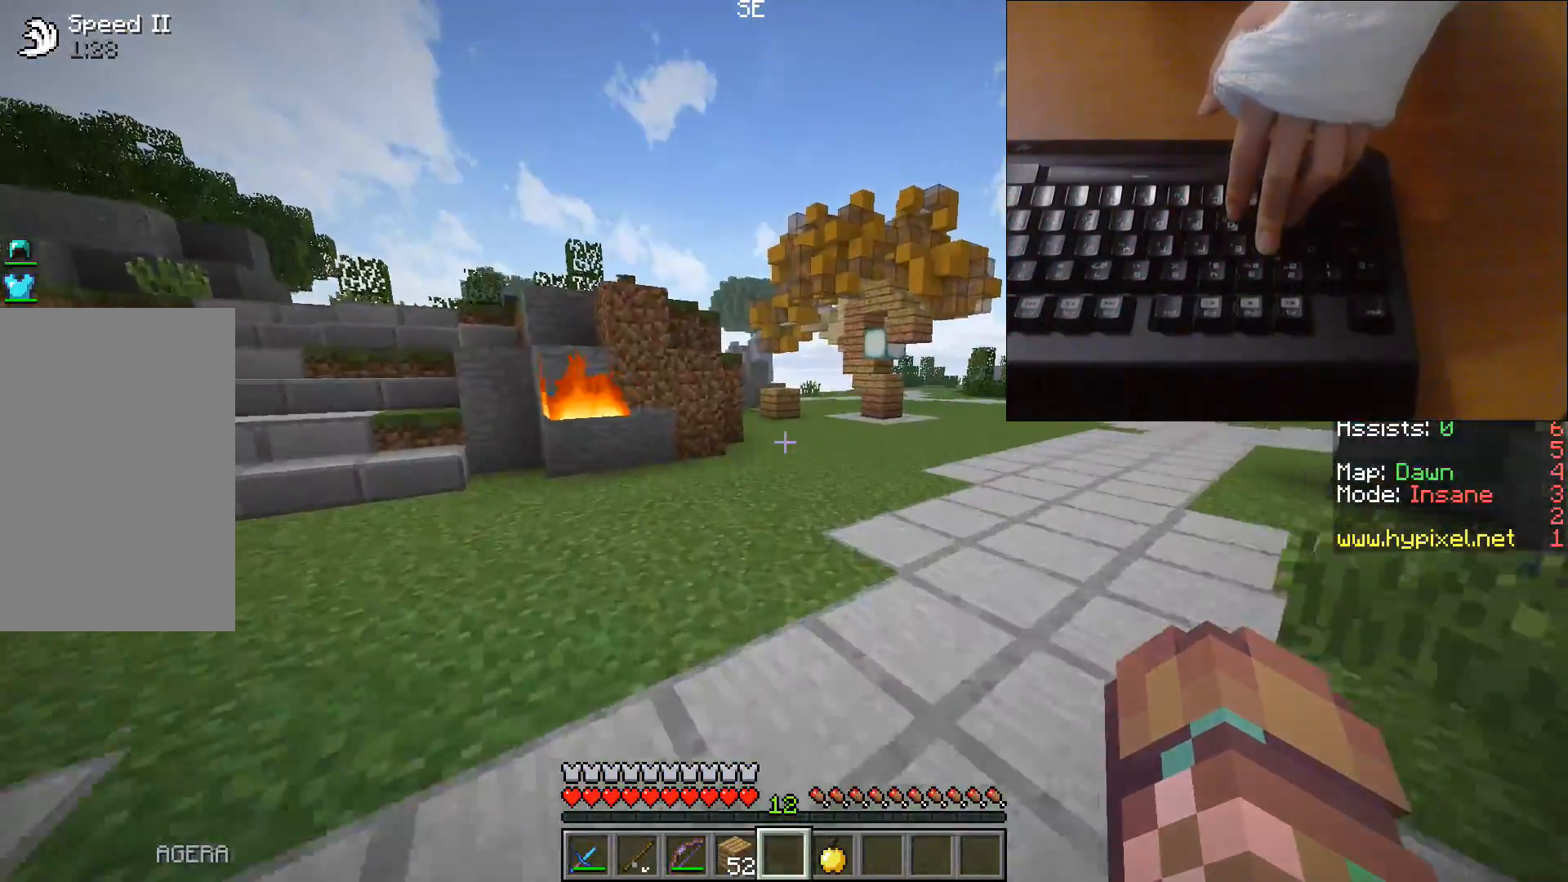
{"keys": ["d", "w"], "events": [[217, "d", "down"]]}
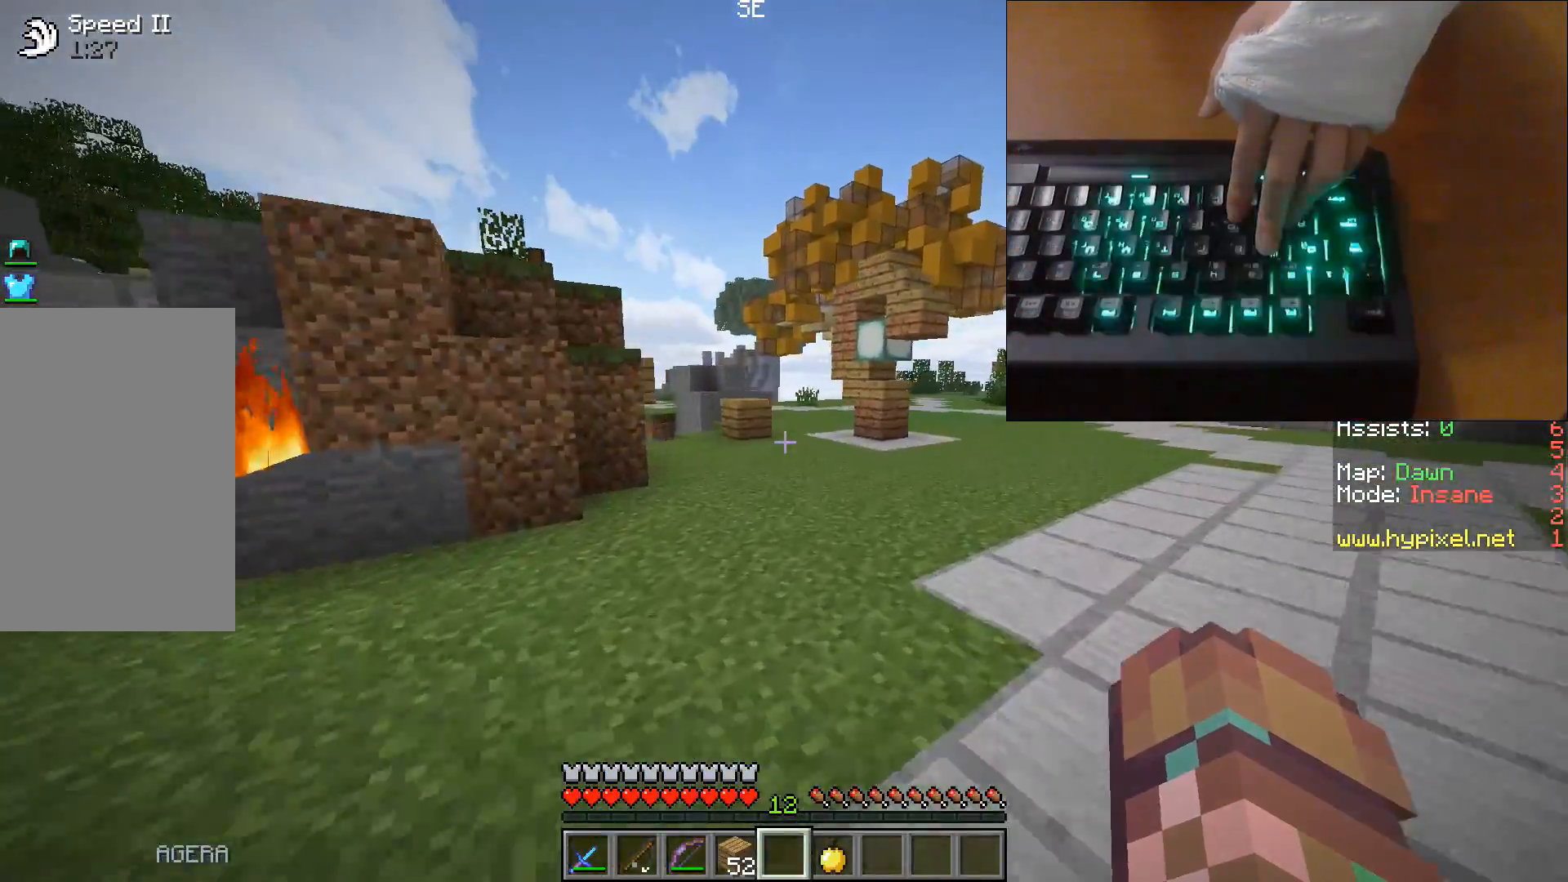
{"keys": ["d", "w"], "events": []}
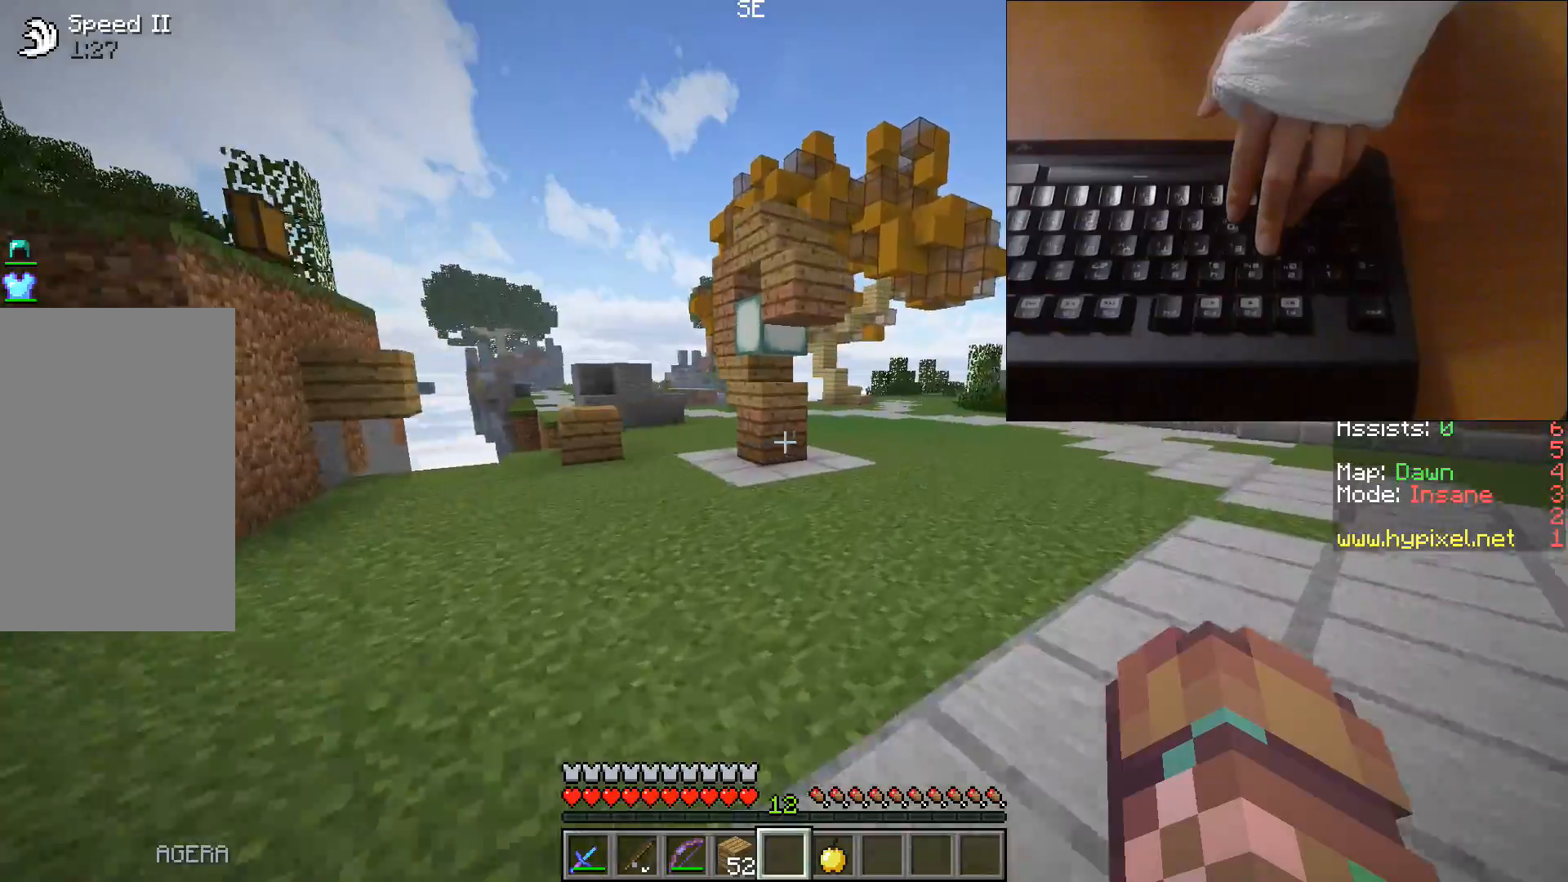
{"keys": ["w"], "events": [[367, "d", "up"]]}
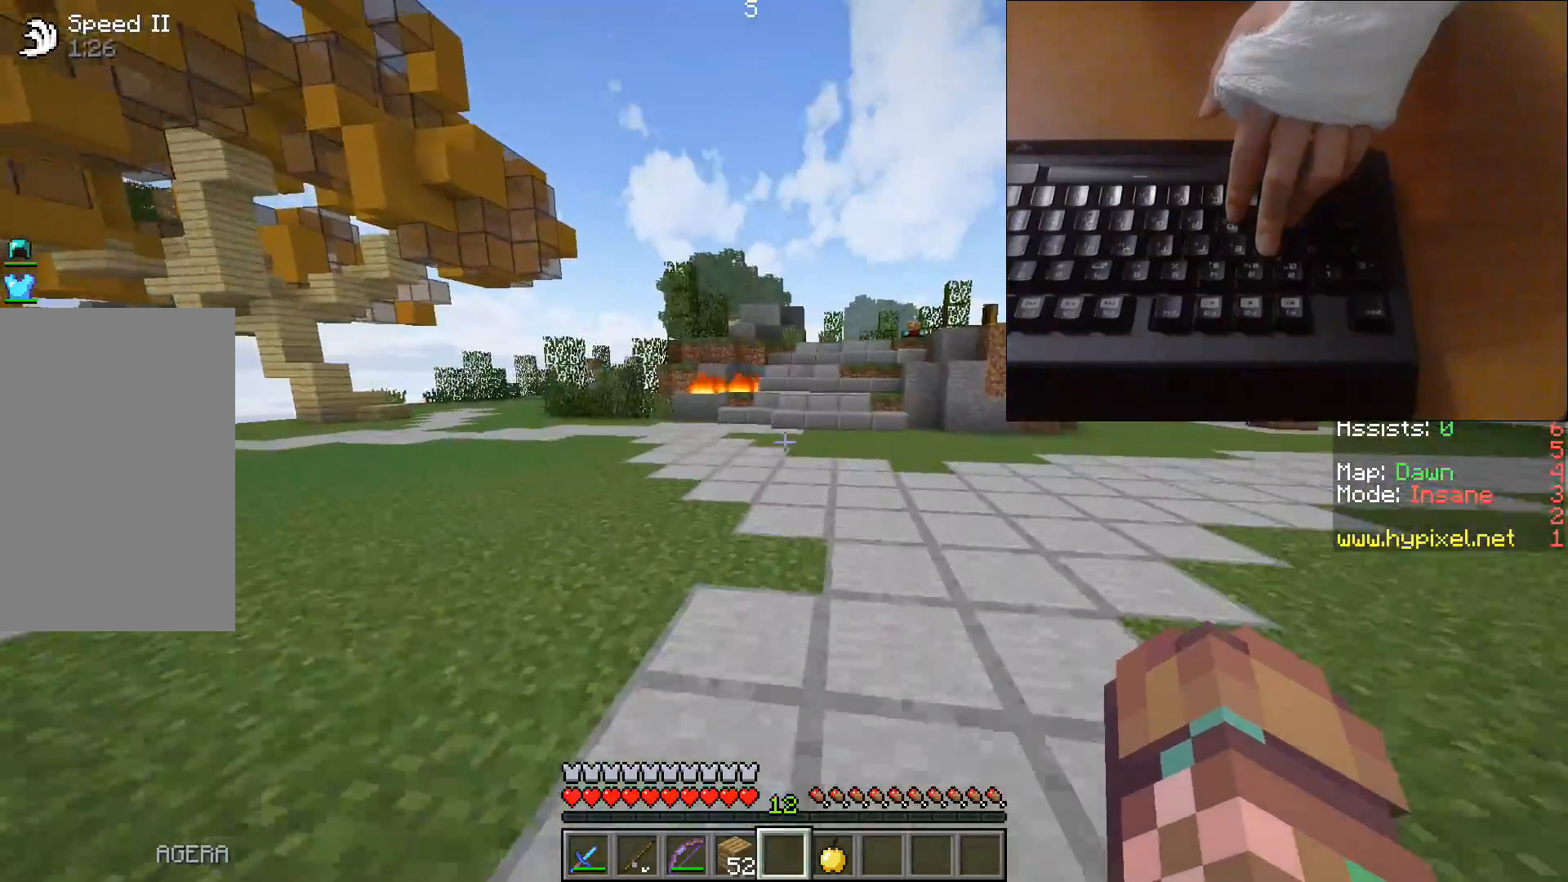
{"keys": ["w"], "events": [[17, "d", "down"], [383, "d", "up"]]}
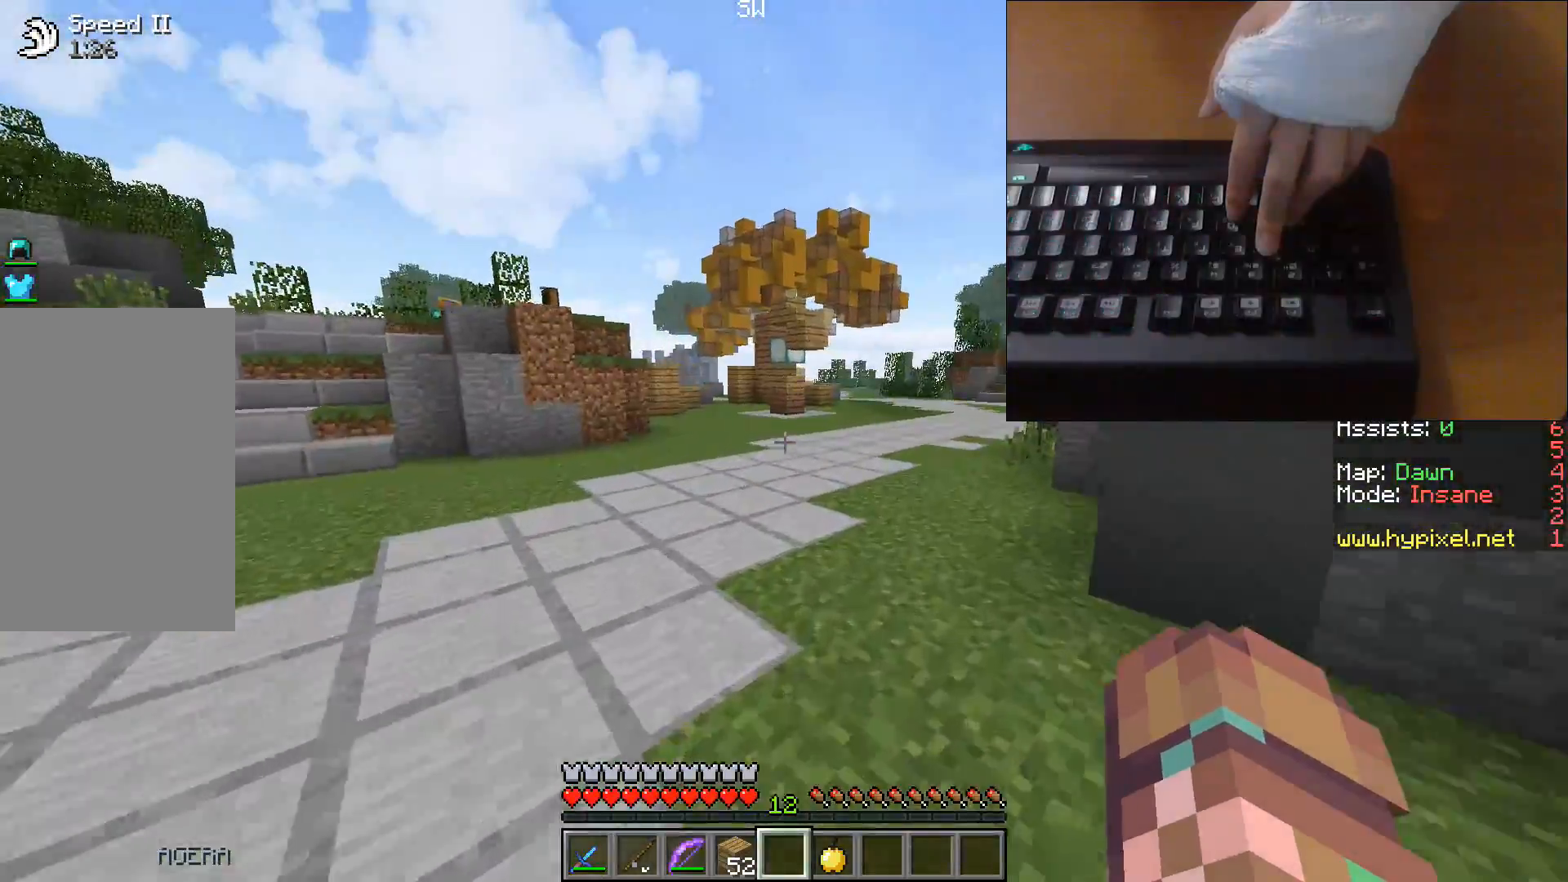
{"keys": ["d", "w"], "events": [[317, "d", "down"]]}
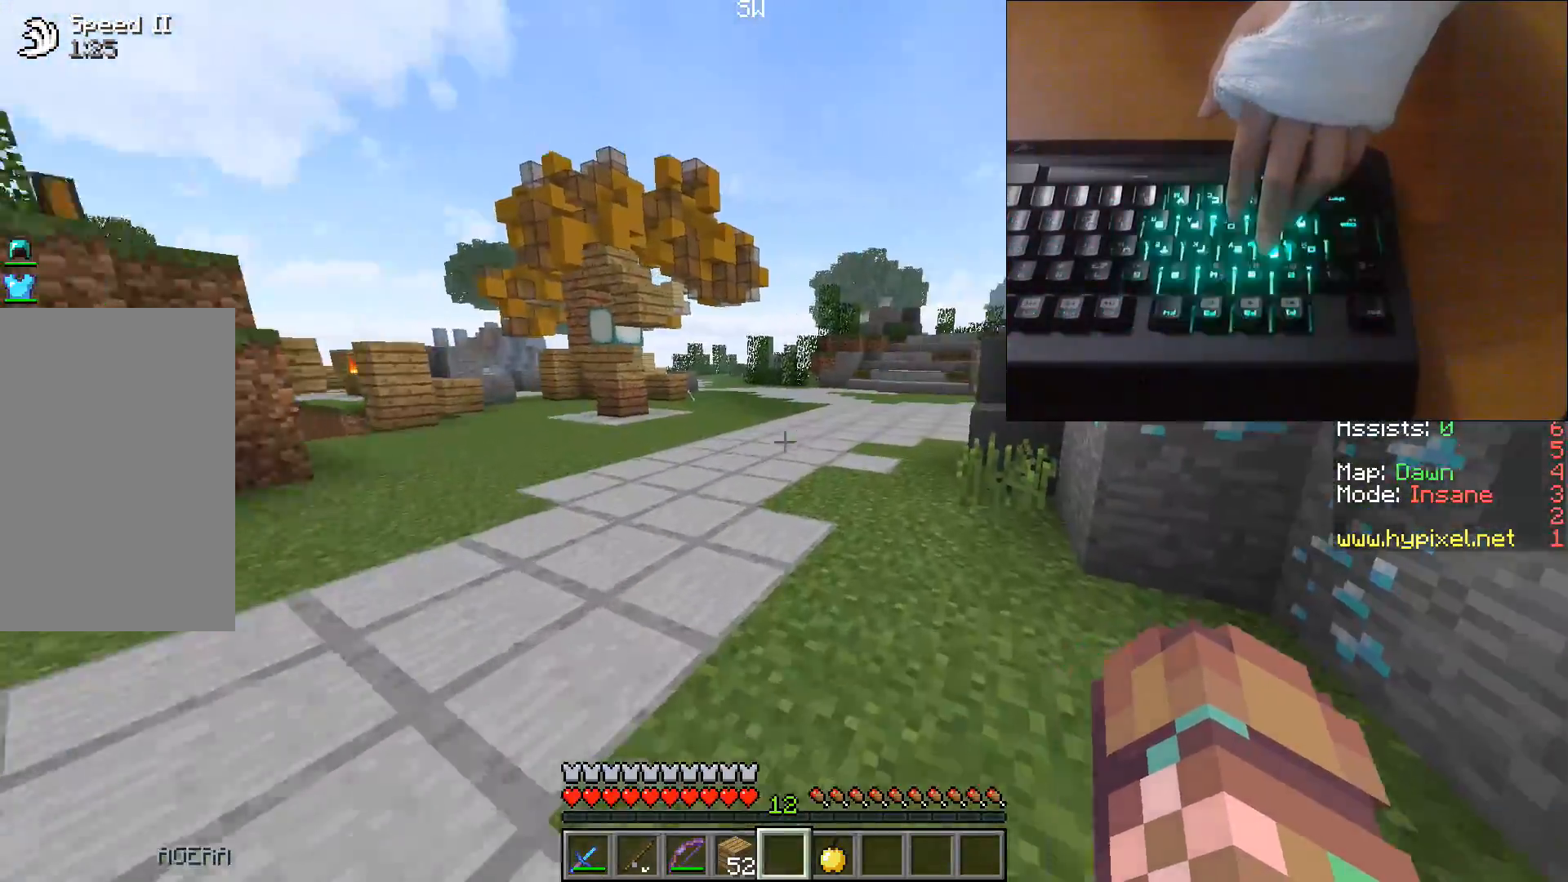
{"keys": ["w"], "events": [[50, "d", "up"]]}
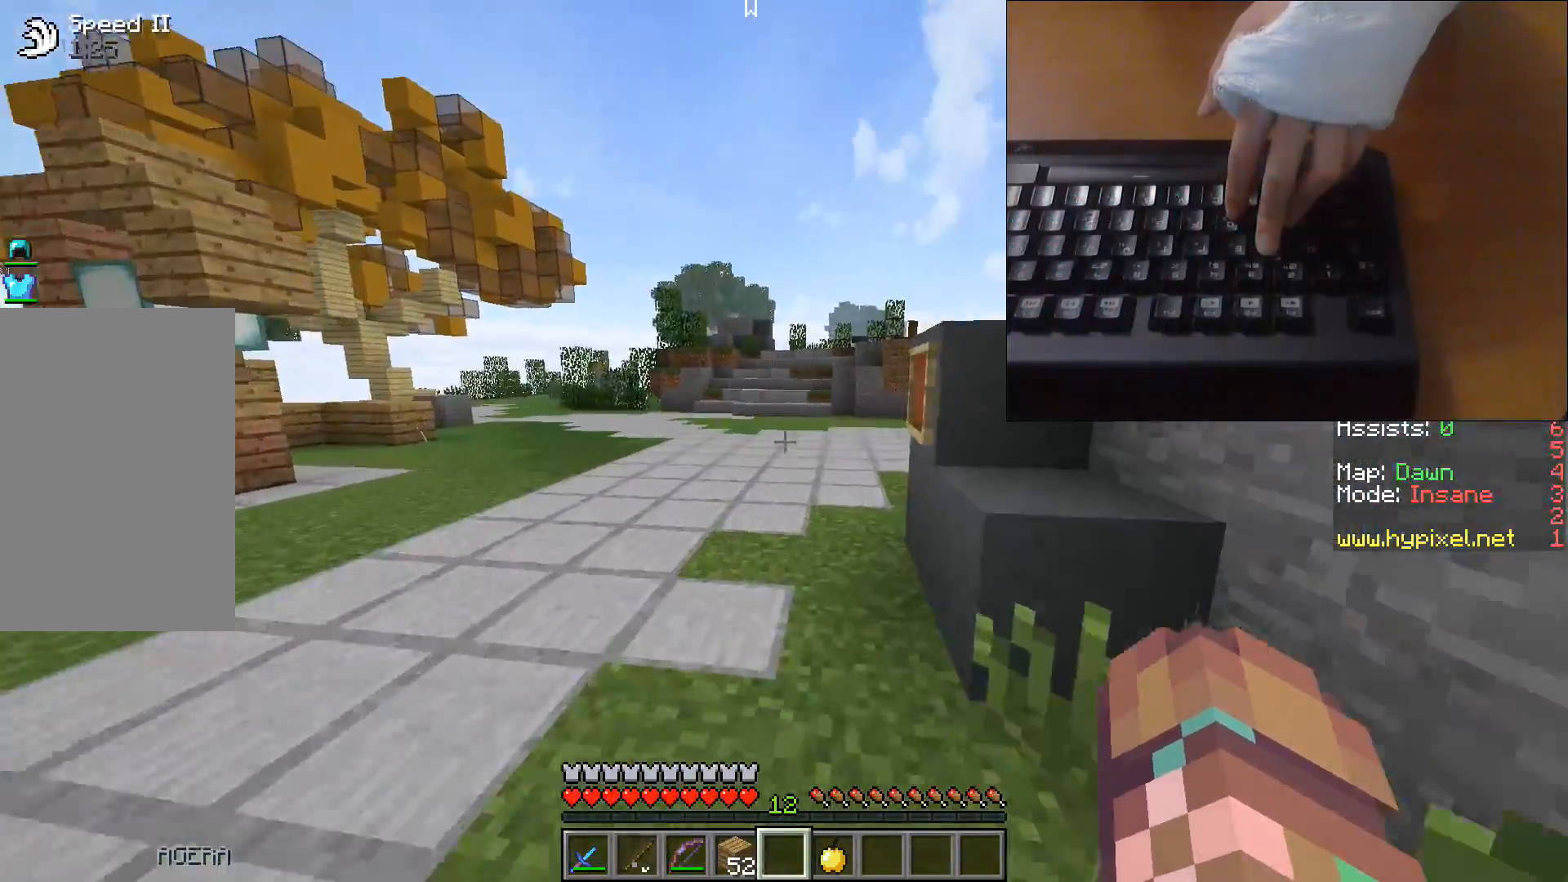
{"keys": ["w"], "events": []}
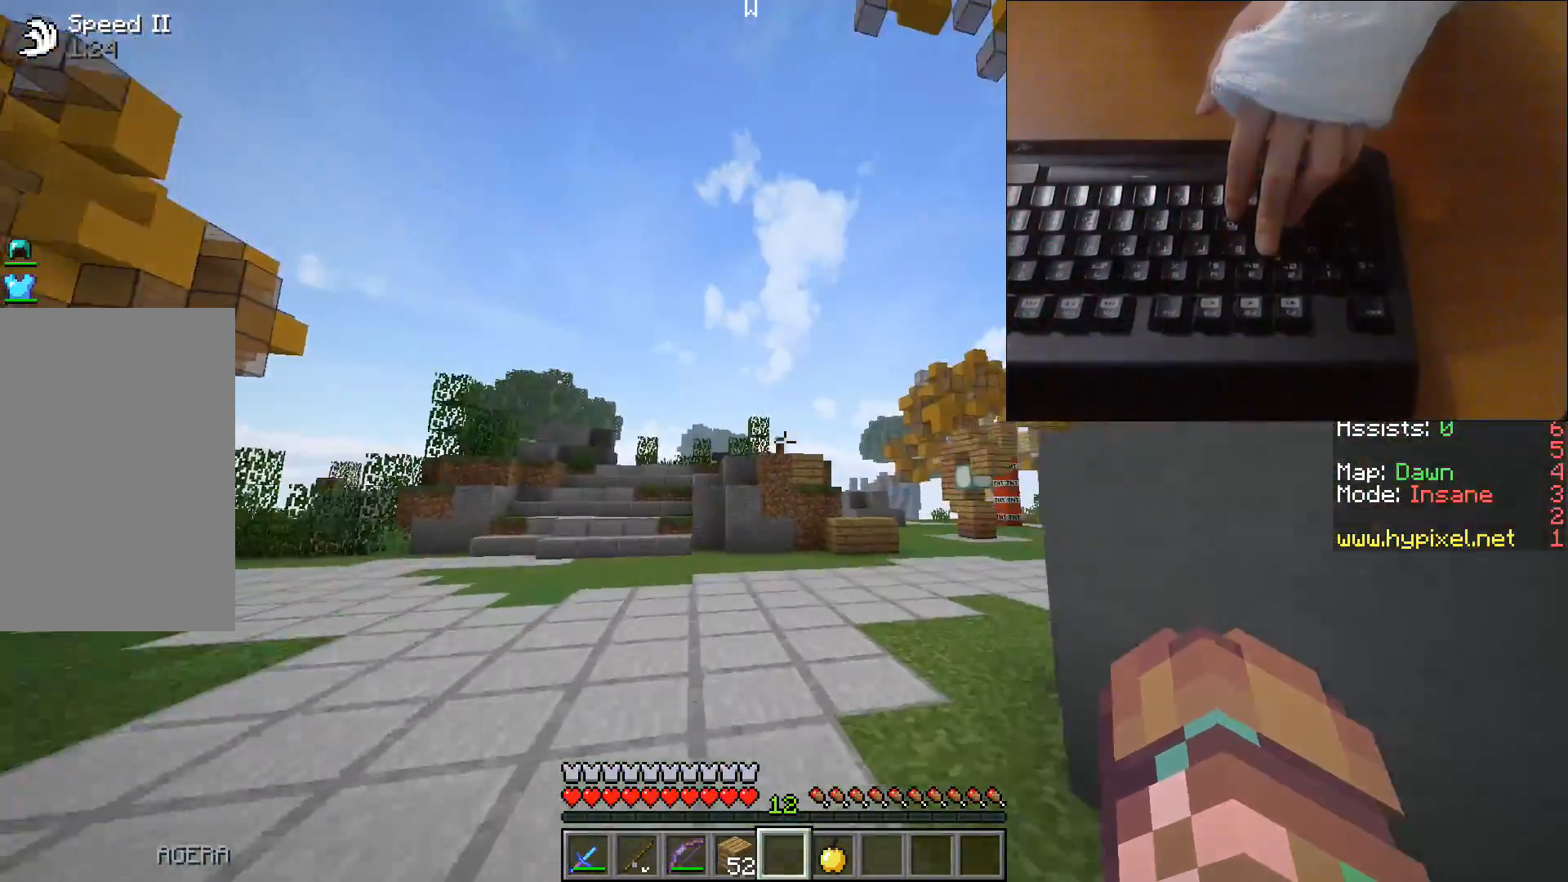
{"keys": ["w"], "events": []}
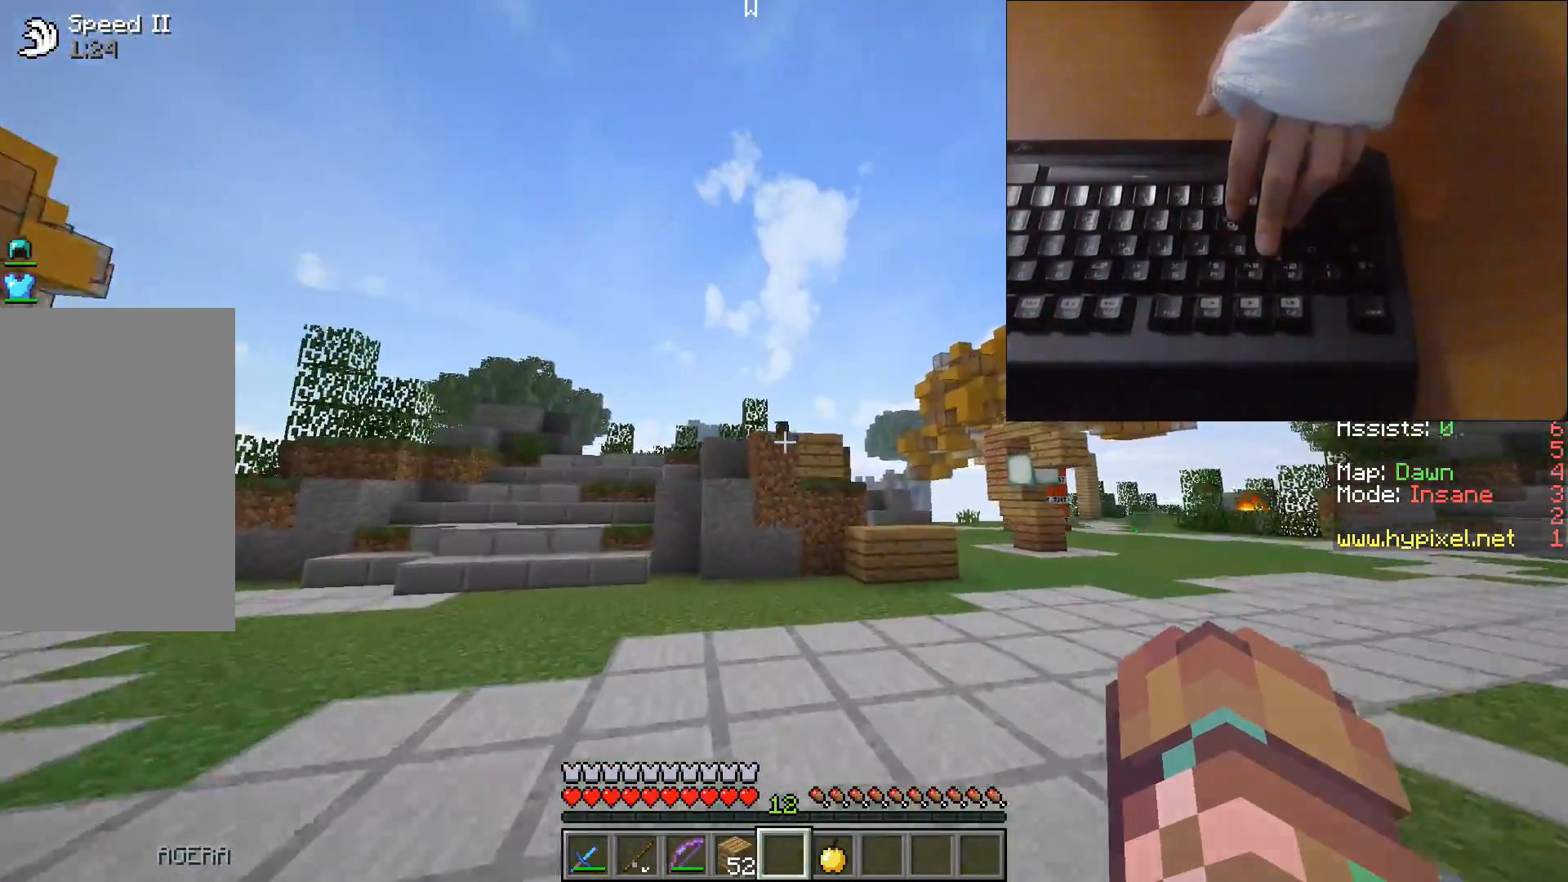
{"keys": ["d", "w"], "events": [[283, "d", "down"]]}
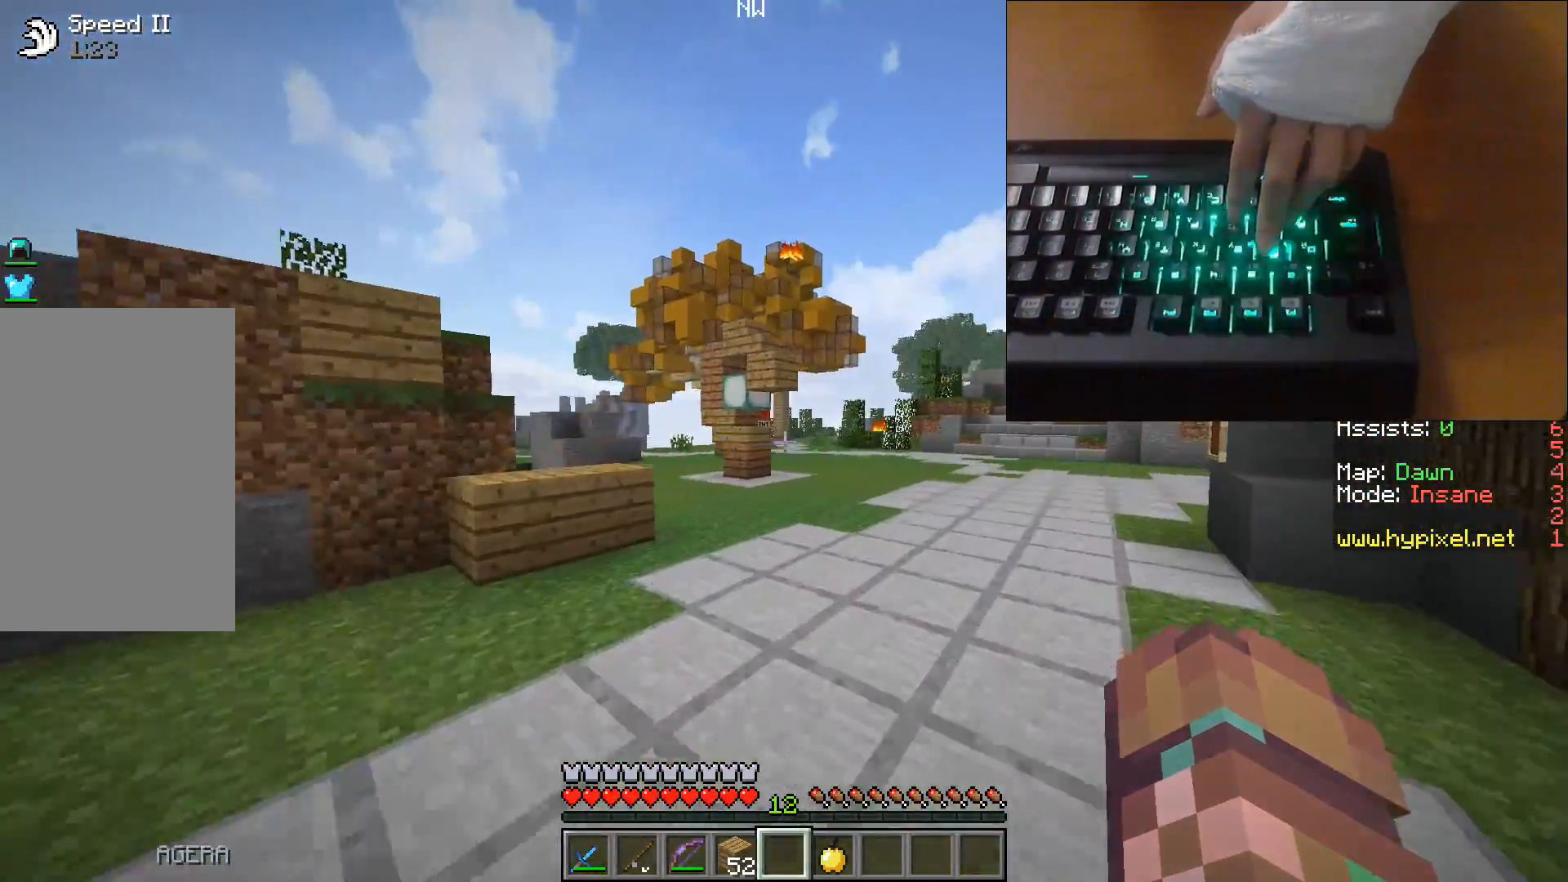
{"keys": ["w"], "events": [[450, "d", "up"]]}
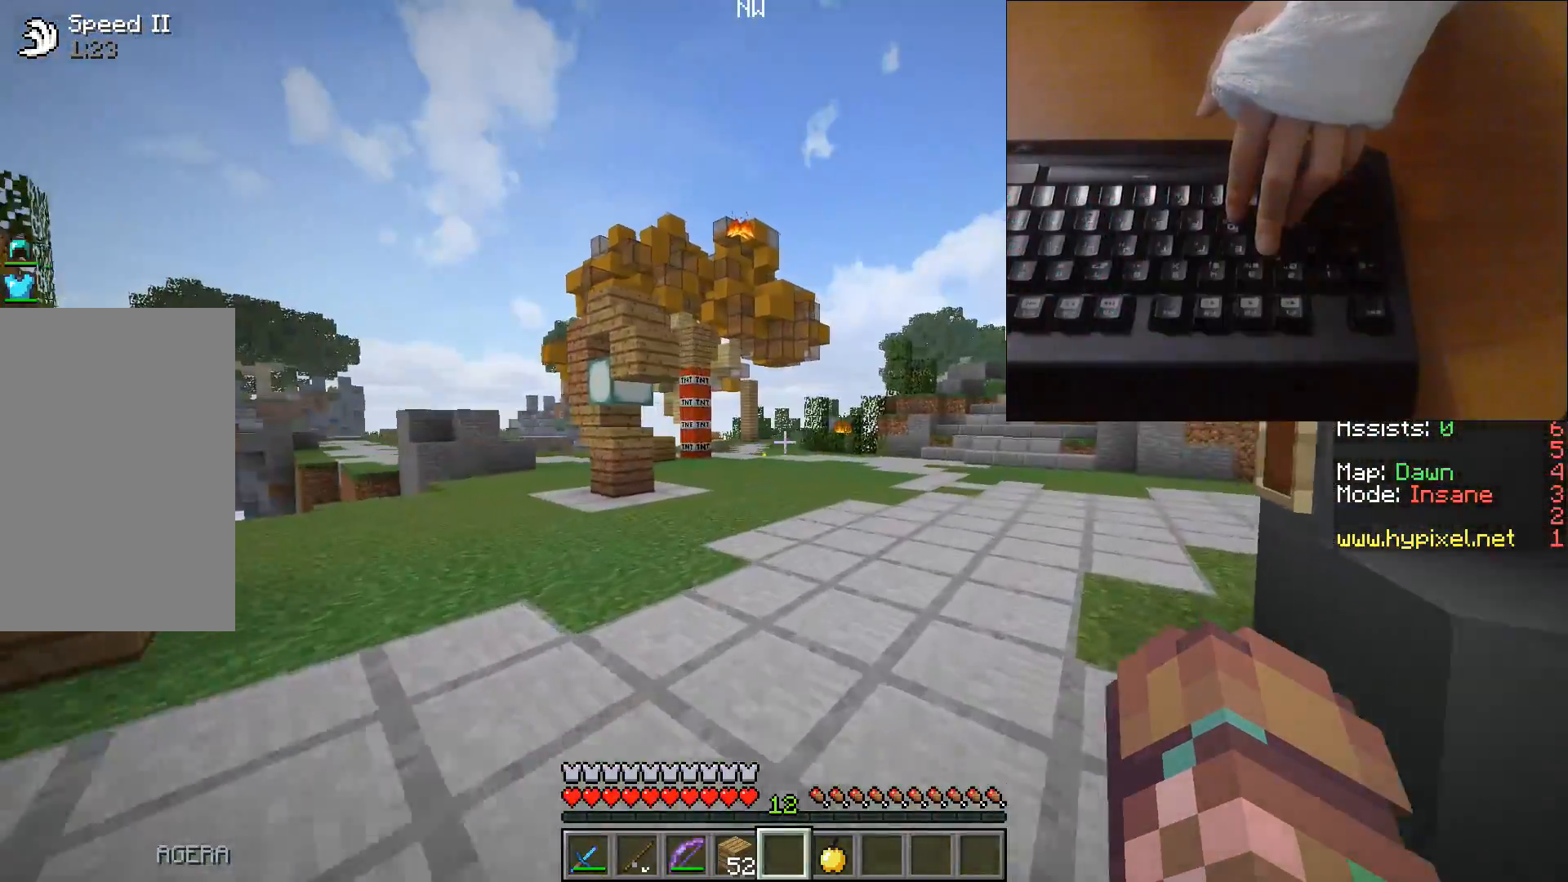
{"keys": ["d", "w"], "events": [[183, "d", "down"]]}
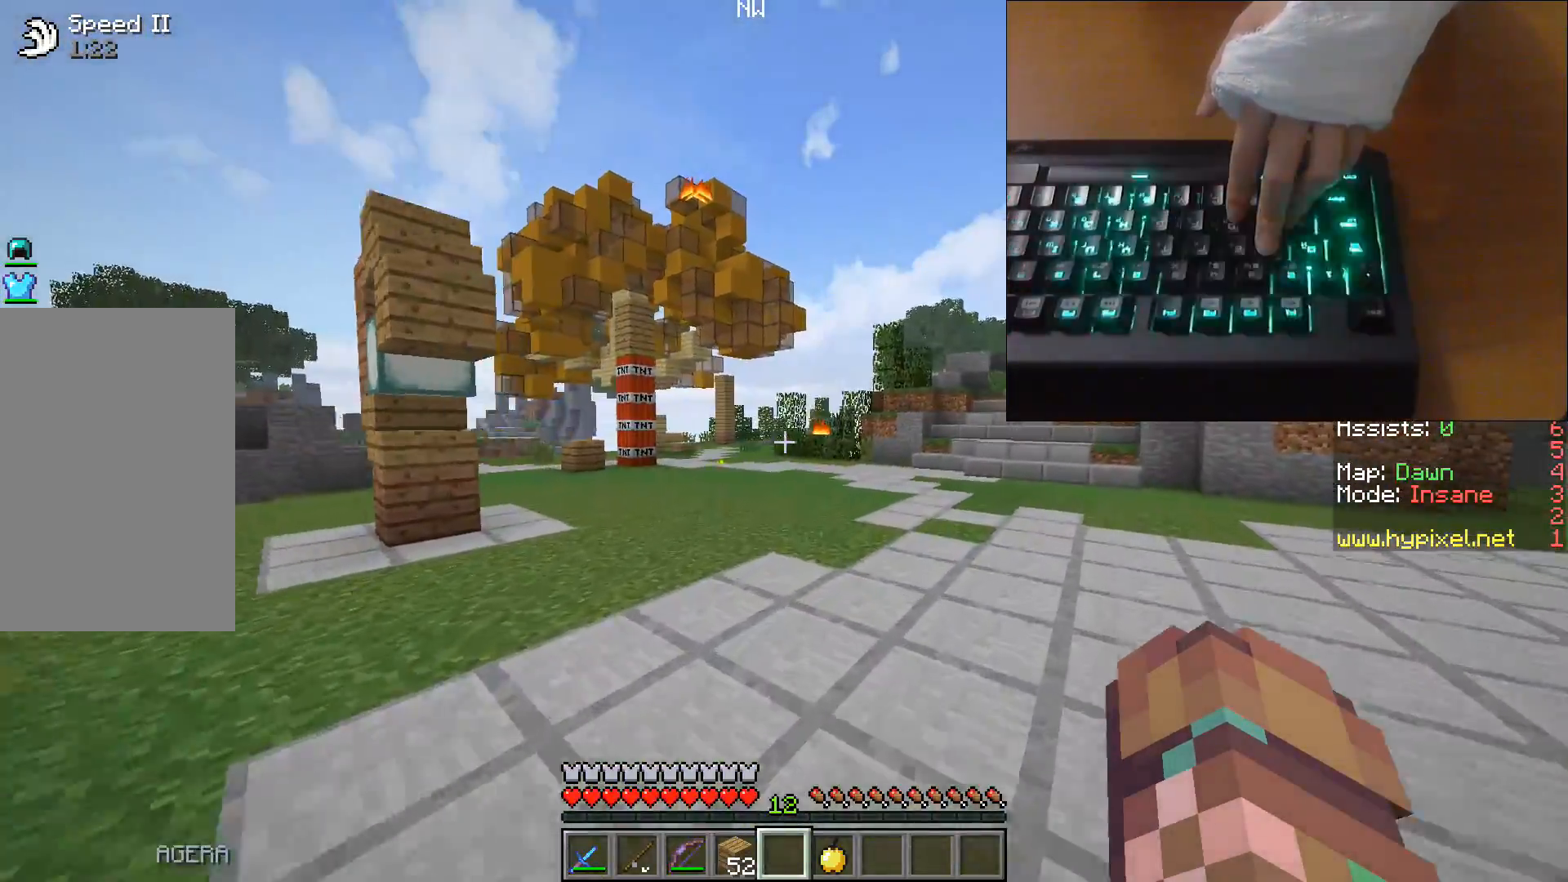
{"keys": ["w"], "events": [[383, "d", "up"]]}
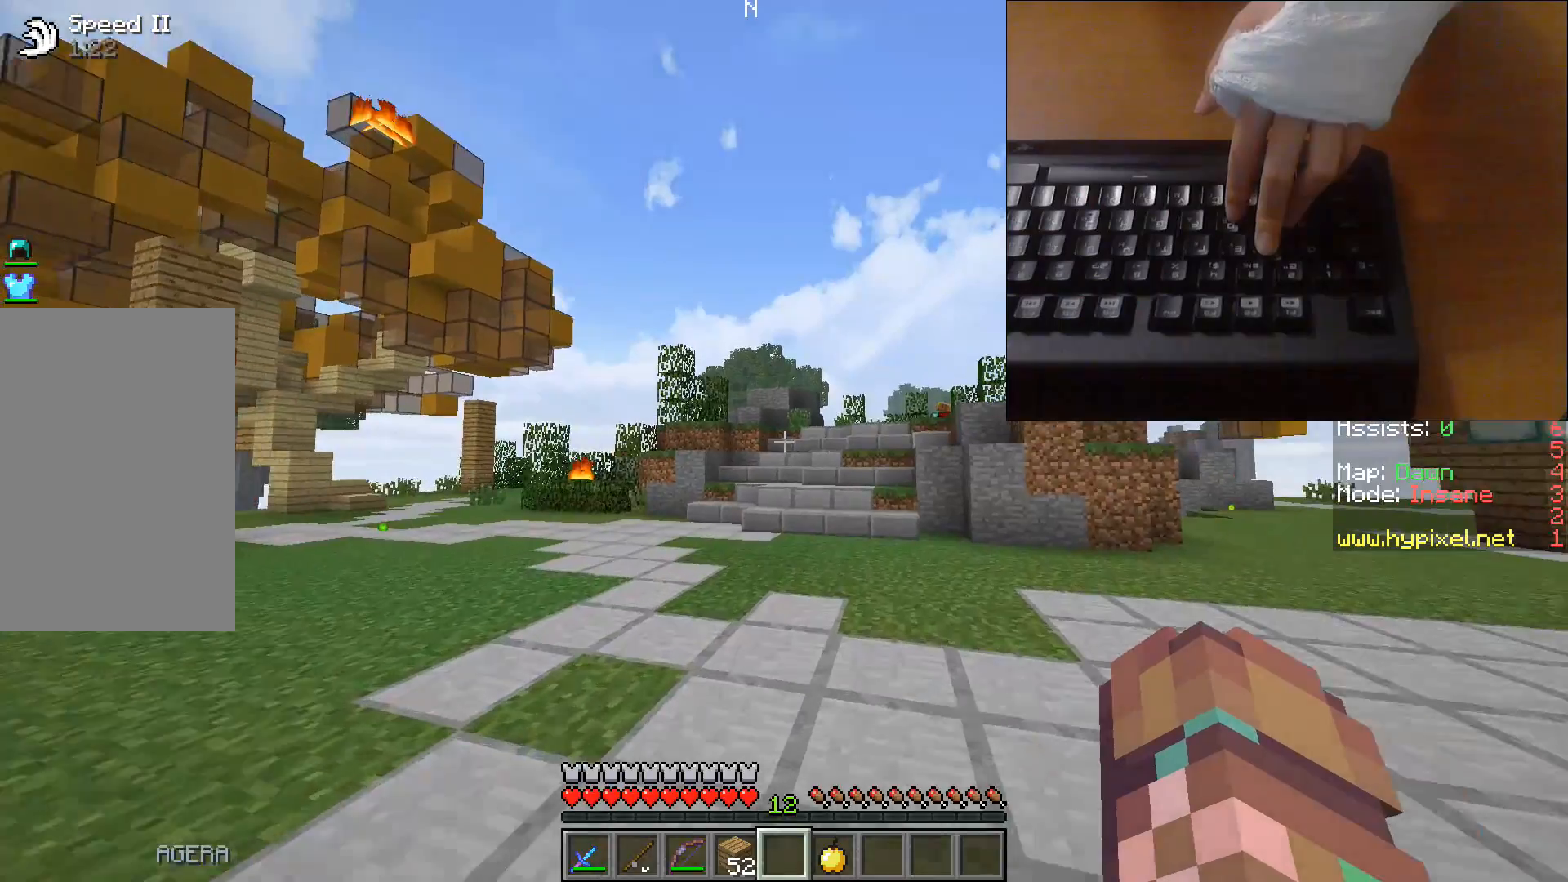
{"keys": ["w"], "events": []}
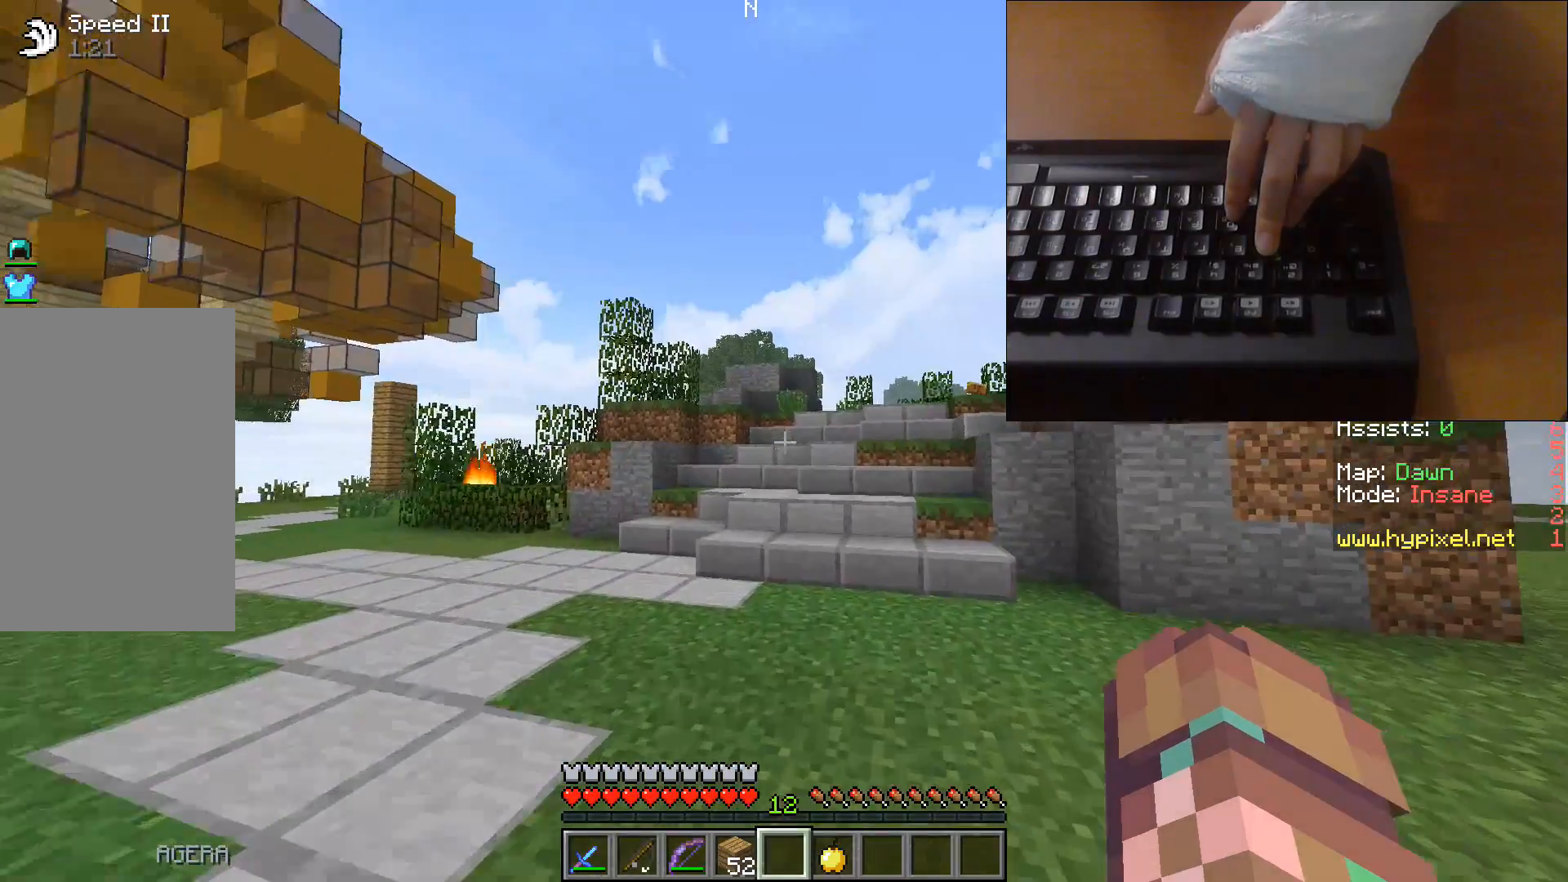
{"keys": ["space", "w"], "events": [[350, "space", "down"]]}
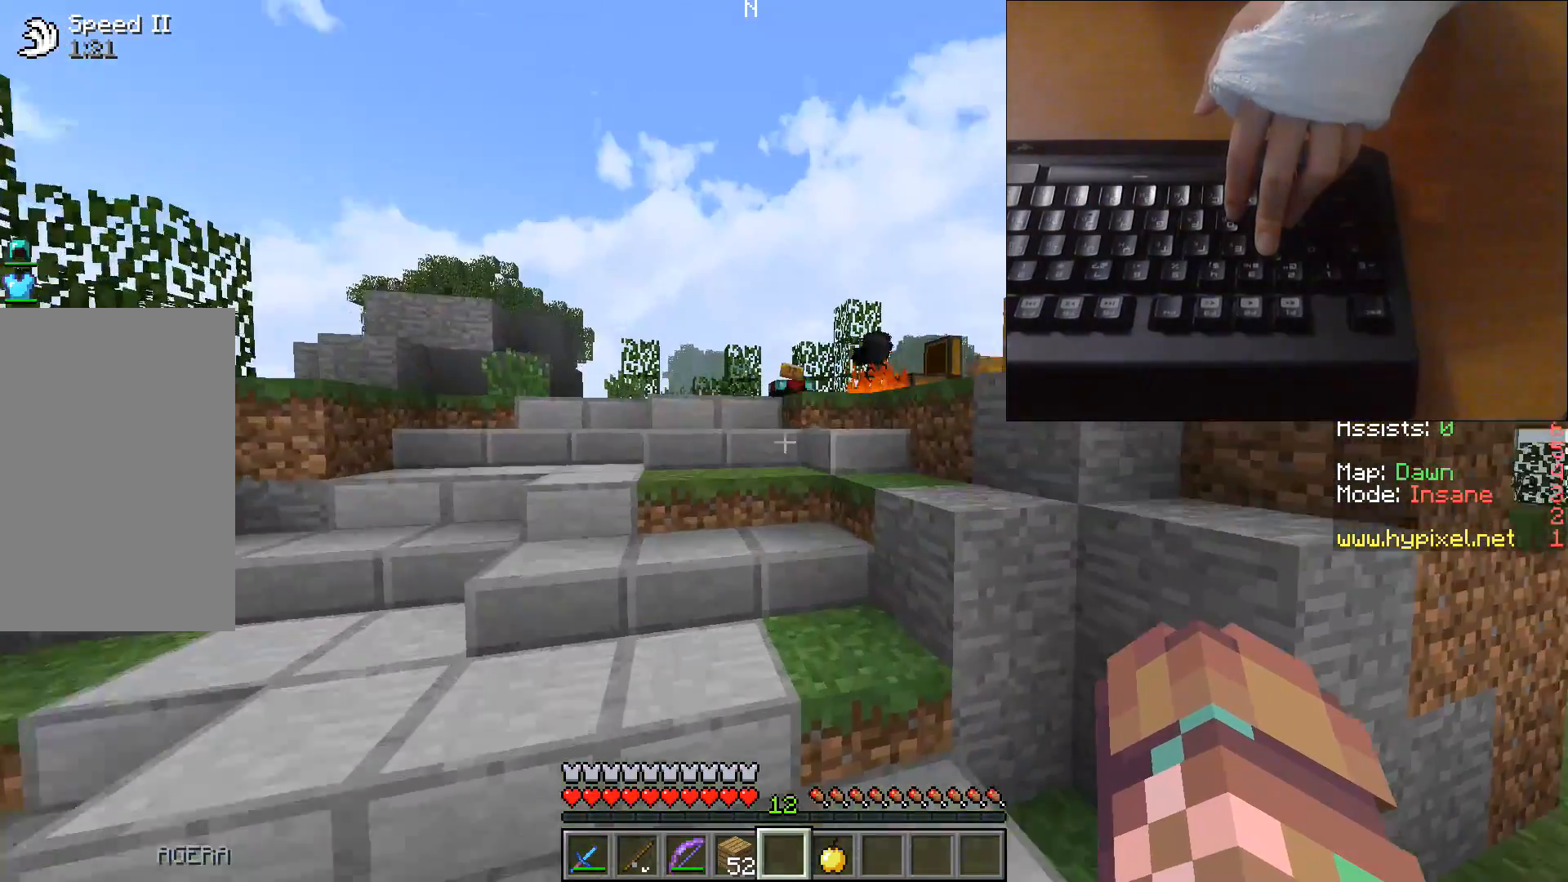
{"keys": ["w"], "events": [[167, "space", "up"], [233, "a", "down"], [433, "a", "up"]]}